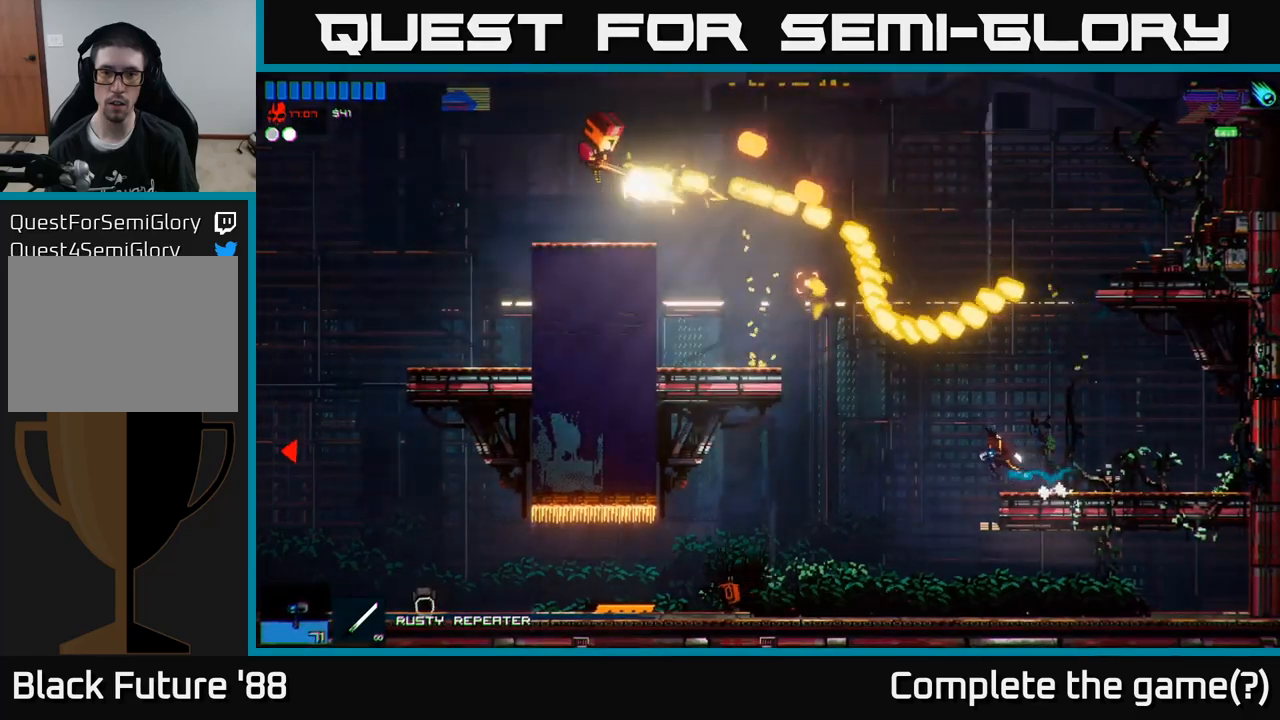
Gameplay with a controller (Xbox layout); each line is a JSON object with the inputs held at the frame after it. "events" lists button and stick changes between this image and that frame as [ms after this image, input, new state], when the widget could be followed in between.
{"buttons": [], "left_stick": "left", "right_stick": "up-left", "events": []}
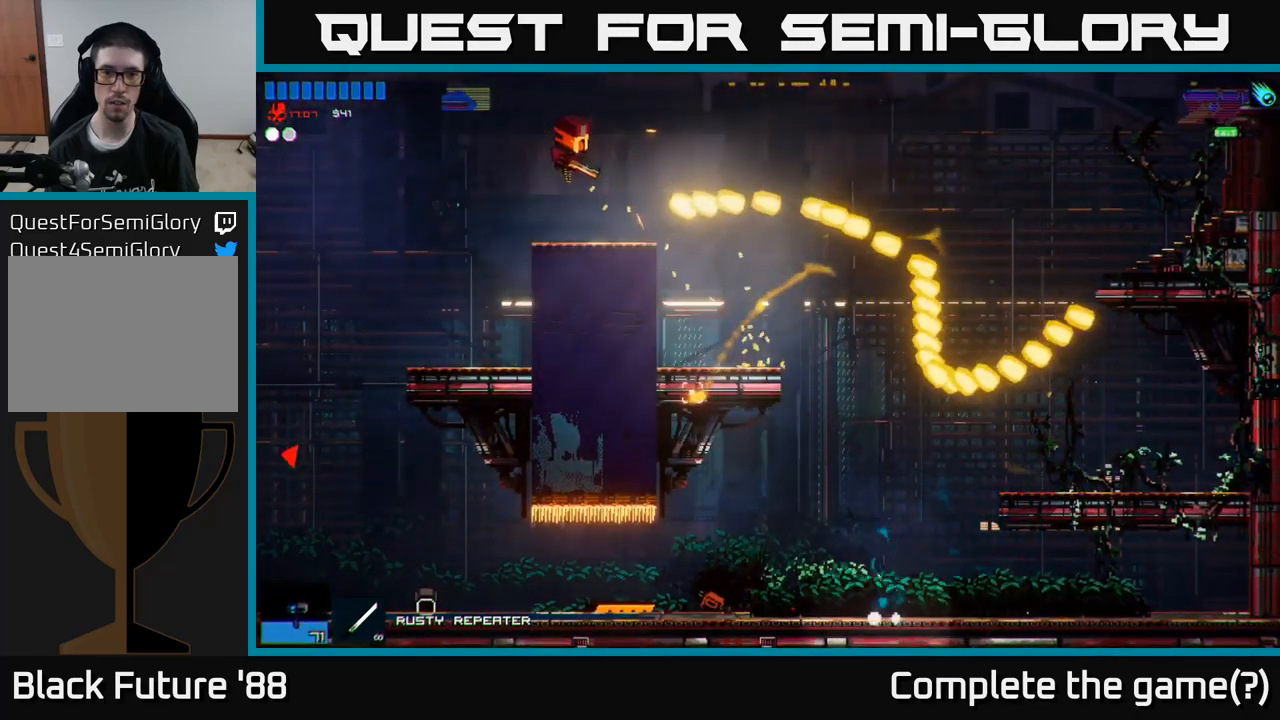
{"buttons": [], "left_stick": "center", "right_stick": "up-left", "events": [[100, "left_stick", "center"], [167, "A", "down"], [467, "A", "up"]]}
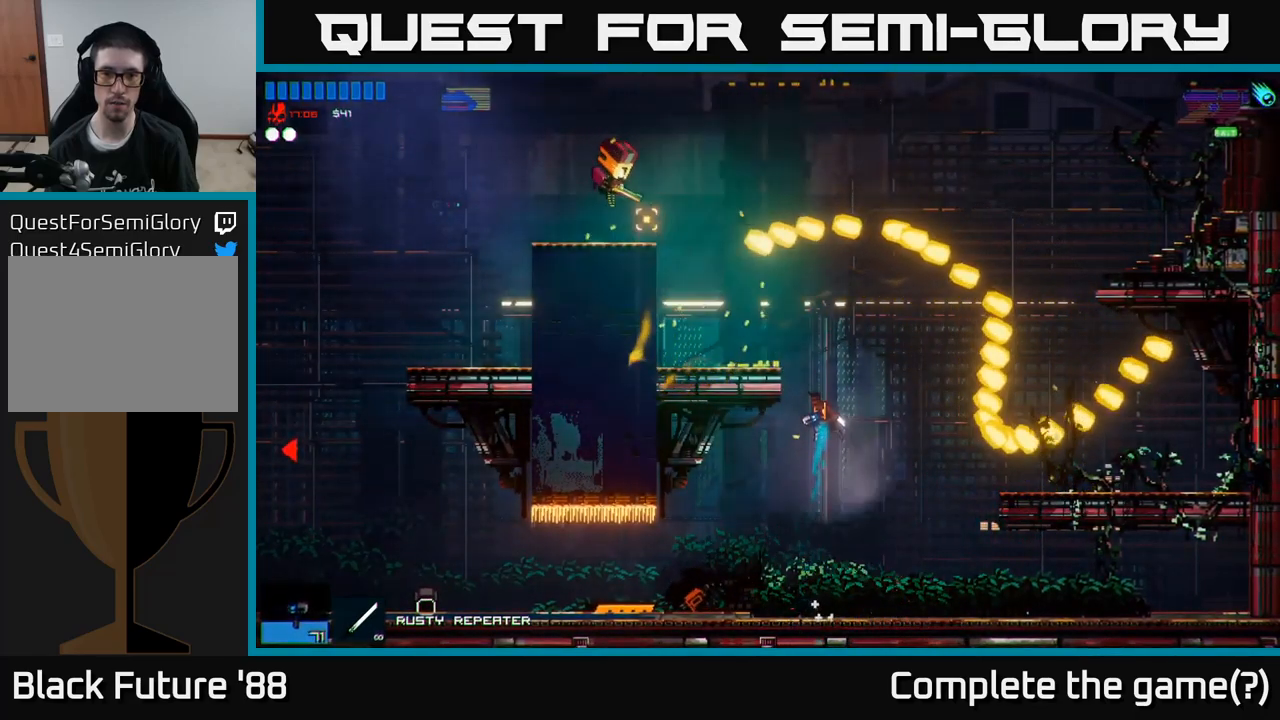
{"buttons": ["R2"], "left_stick": "left", "right_stick": "up-left", "events": [[84, "A", "down"], [117, "left_stick", "up-left"], [150, "R2", "down"], [167, "left_stick", "left"], [217, "A", "up"]]}
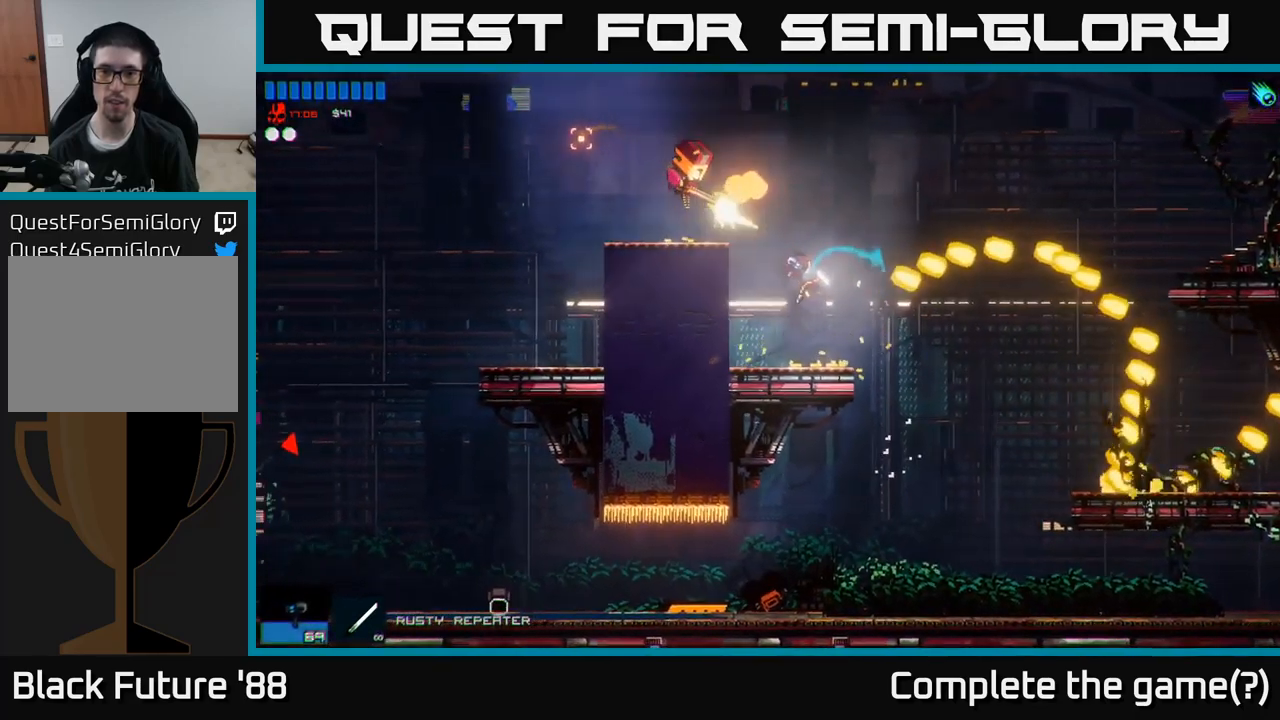
{"buttons": ["R1"], "left_stick": "center", "right_stick": "up-left", "events": [[34, "R2", "up"], [34, "left_stick", "center"], [184, "left_stick", "right"], [284, "left_stick", "center"], [467, "R1", "down"]]}
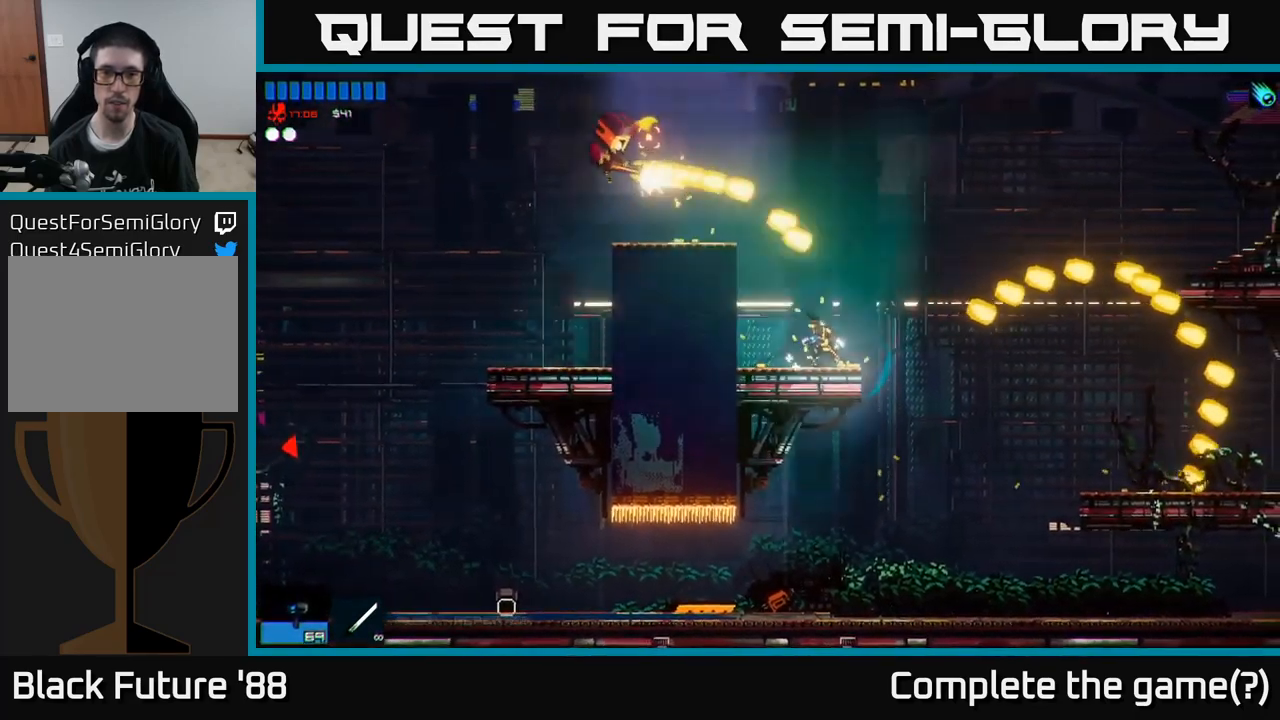
{"buttons": ["A", "R2"], "left_stick": "left", "right_stick": "up-left", "events": [[84, "R1", "up"], [84, "left_stick", "left"], [284, "A", "down"], [467, "R2", "down"]]}
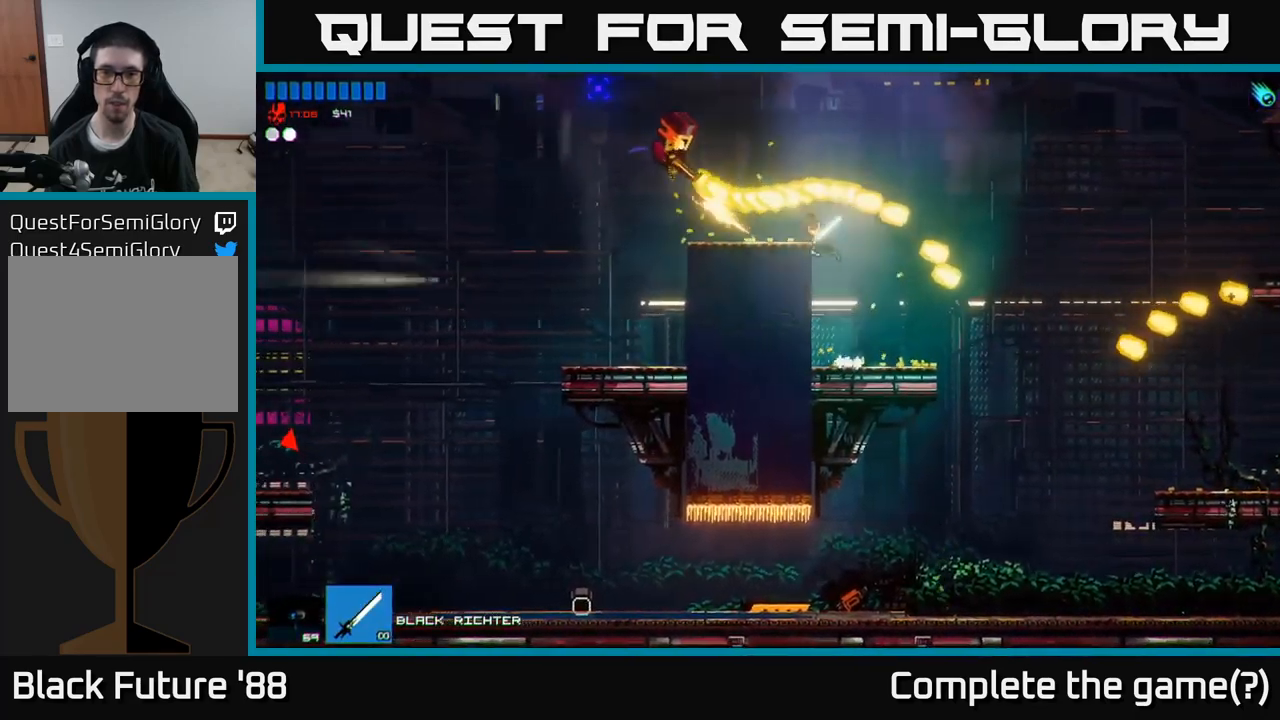
{"buttons": [], "left_stick": "center", "right_stick": "up-left", "events": [[50, "A", "up"], [317, "R2", "up"], [400, "left_stick", "center"]]}
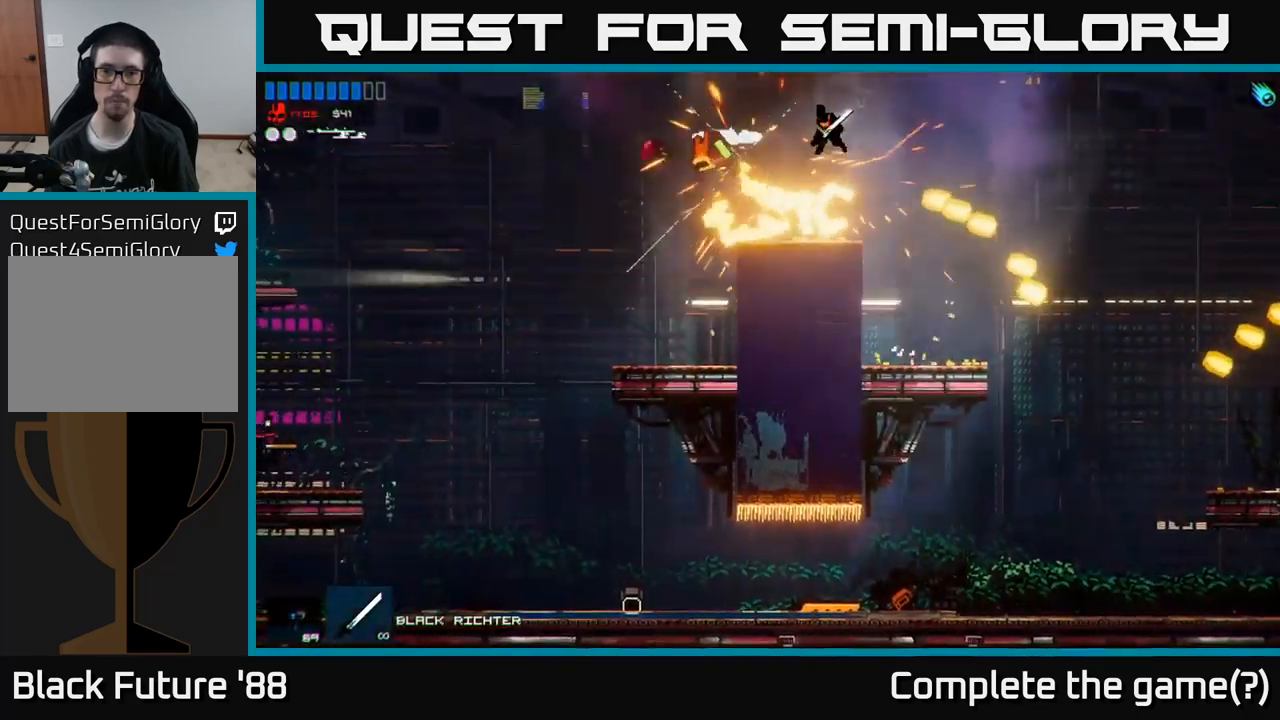
{"buttons": [], "left_stick": "left", "right_stick": "up-left", "events": [[17, "left_stick", "left"]]}
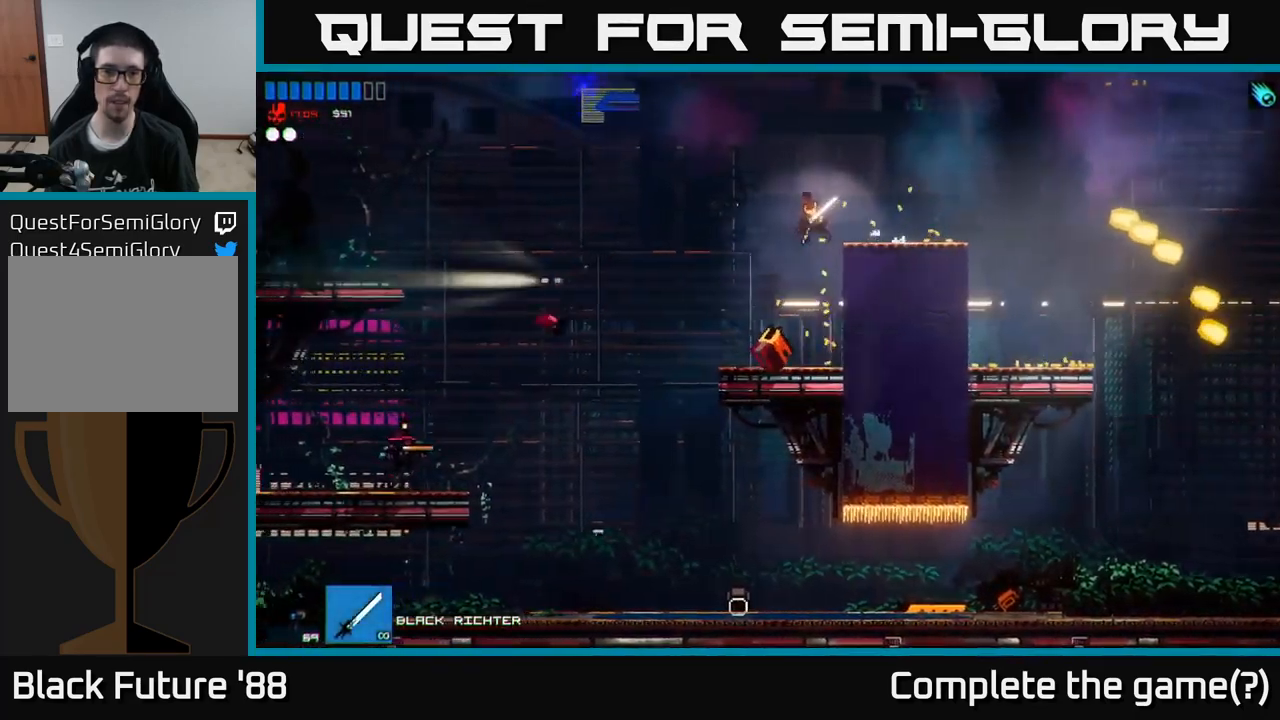
{"buttons": [], "left_stick": "left", "right_stick": "left", "events": [[50, "right_stick", "left"]]}
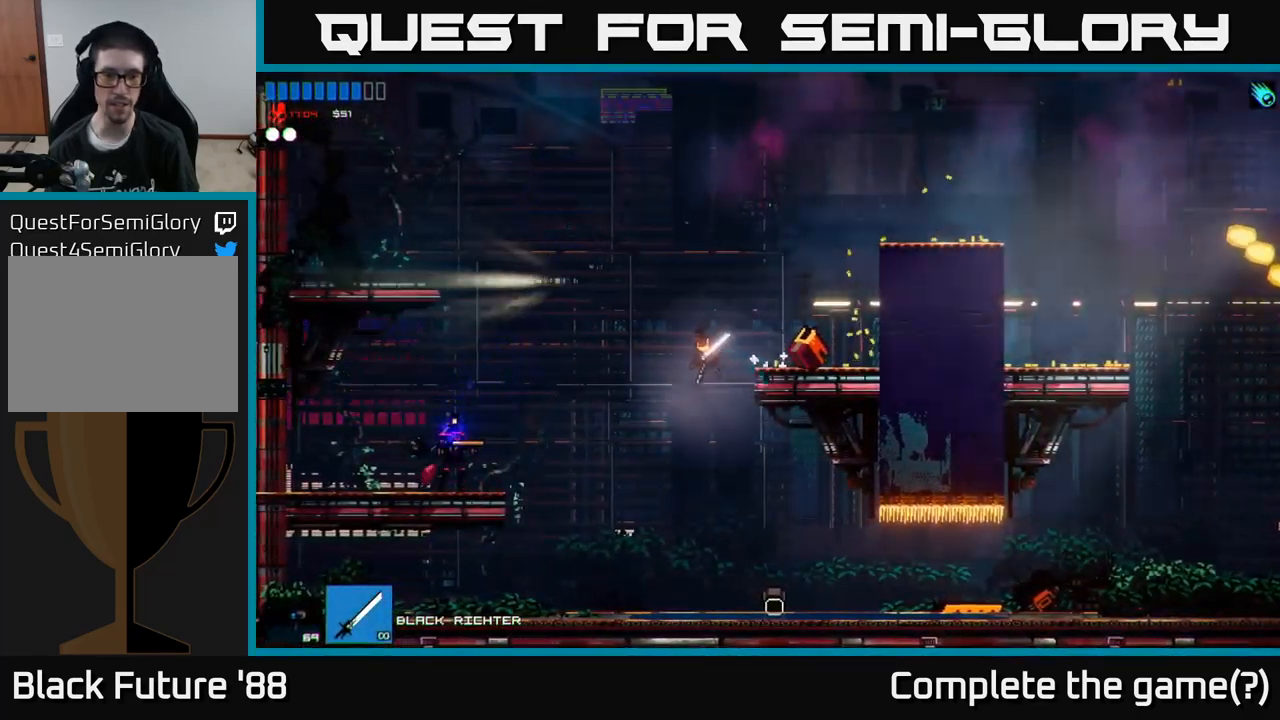
{"buttons": [], "left_stick": "left", "right_stick": "left", "events": [[234, "left_stick", "center"], [300, "left_stick", "right"], [484, "left_stick", "left"]]}
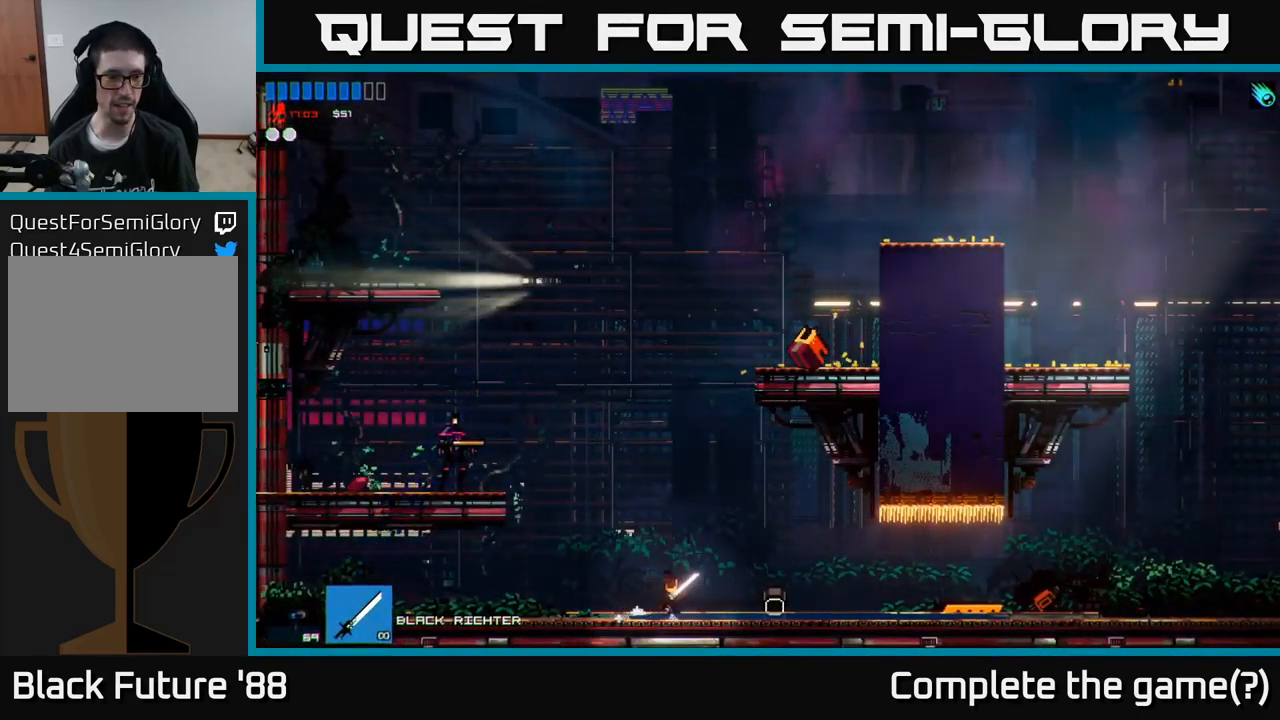
{"buttons": ["A", "R2"], "left_stick": "left", "right_stick": "left", "events": [[300, "A", "down"], [483, "R2", "down"]]}
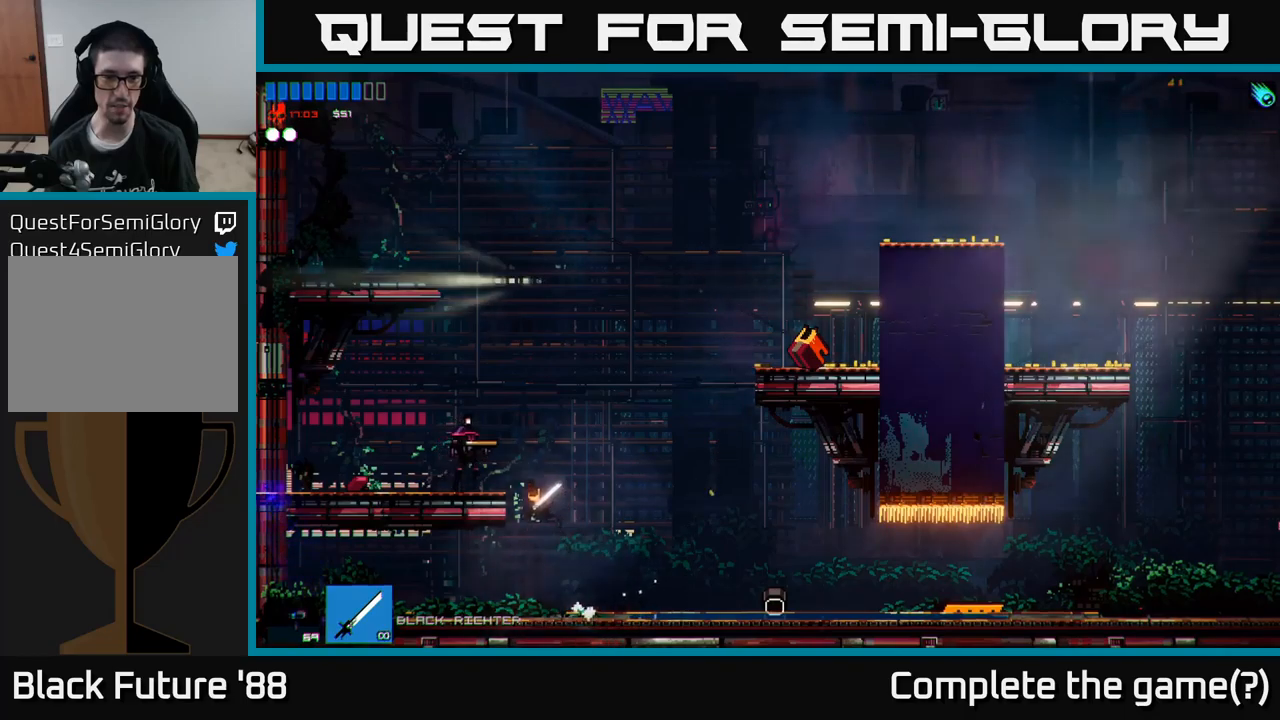
{"buttons": [], "left_stick": "left", "right_stick": "left", "events": [[33, "A", "up"], [216, "R2", "up"]]}
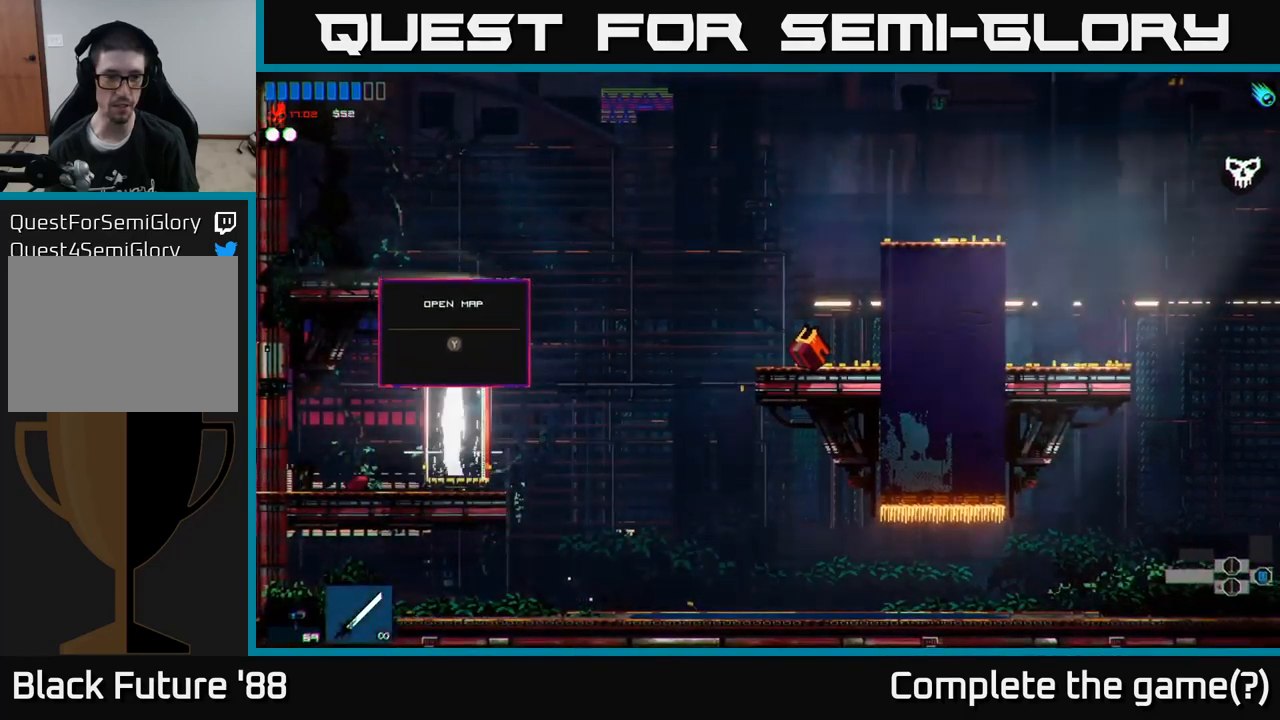
{"buttons": [], "left_stick": "center", "right_stick": "center", "events": [[50, "right_stick", "center"], [100, "left_stick", "right"], [266, "left_stick", "center"]]}
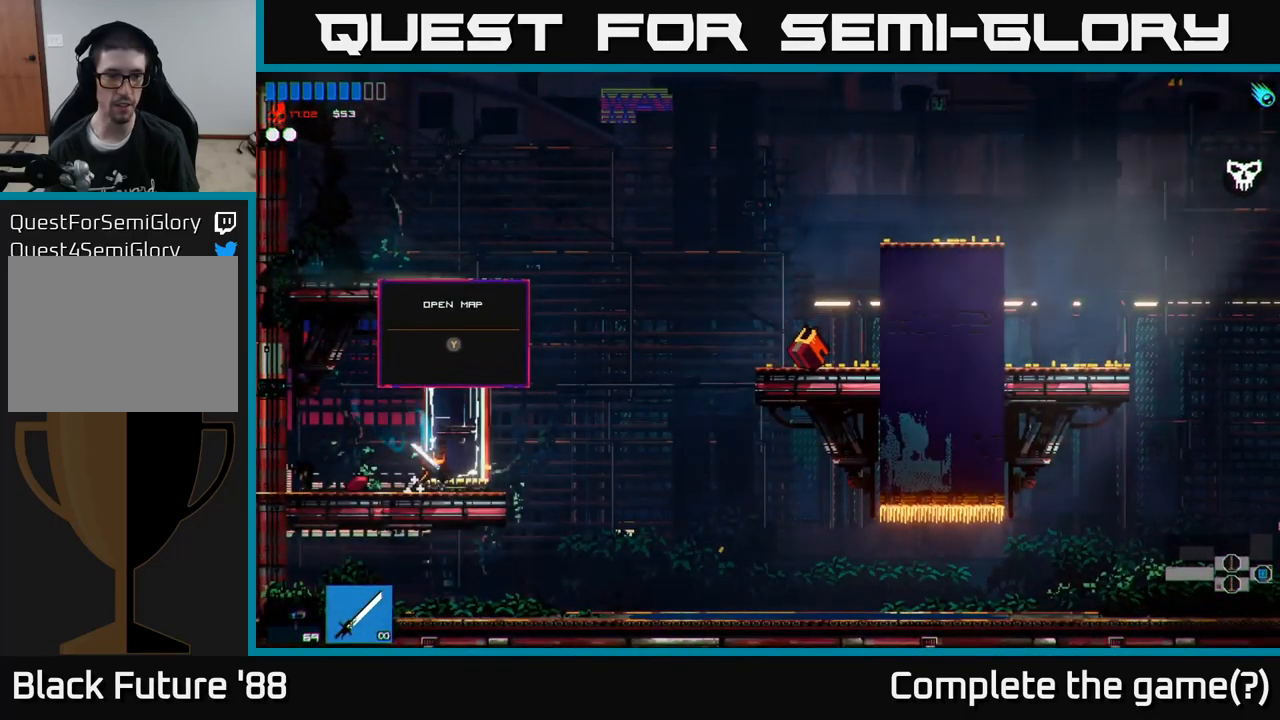
{"buttons": [], "left_stick": "center", "right_stick": "center", "events": [[50, "left_stick", "right"], [216, "left_stick", "center"], [266, "Y", "down"], [300, "Y", "up"]]}
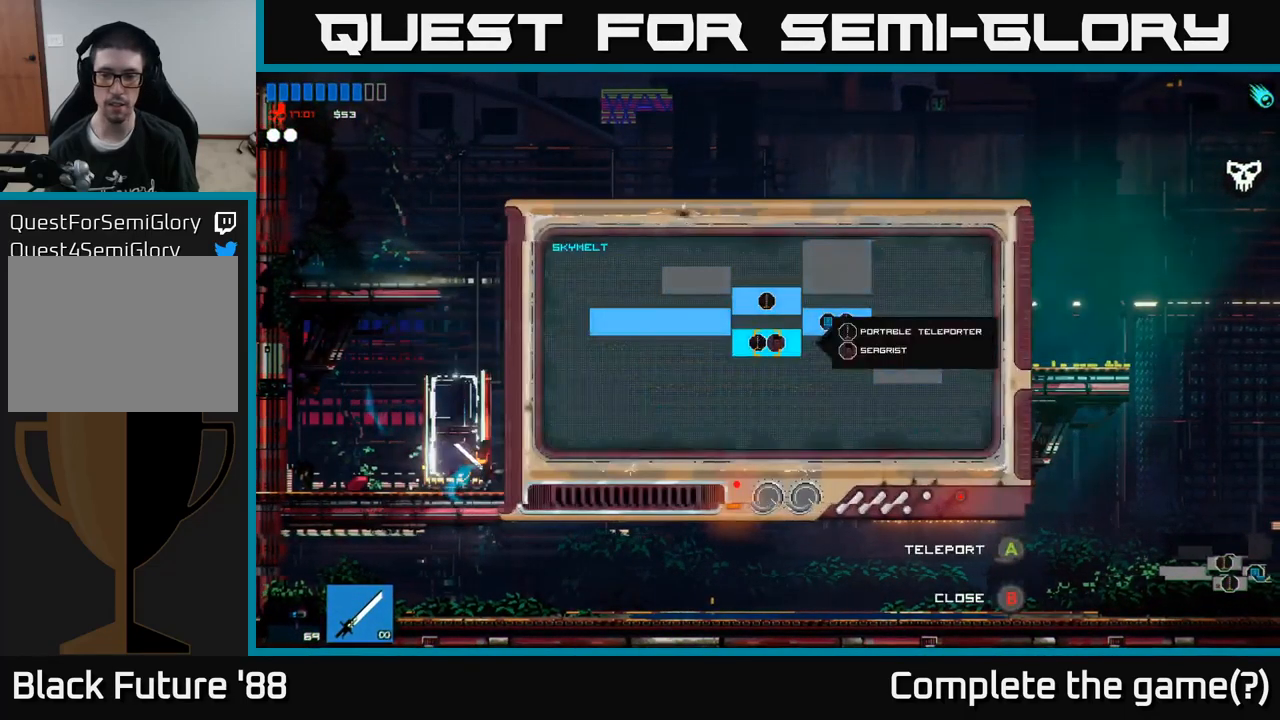
{"buttons": [], "left_stick": "up-right", "right_stick": "center", "events": [[166, "left_stick", "right"], [333, "left_stick", "up-right"]]}
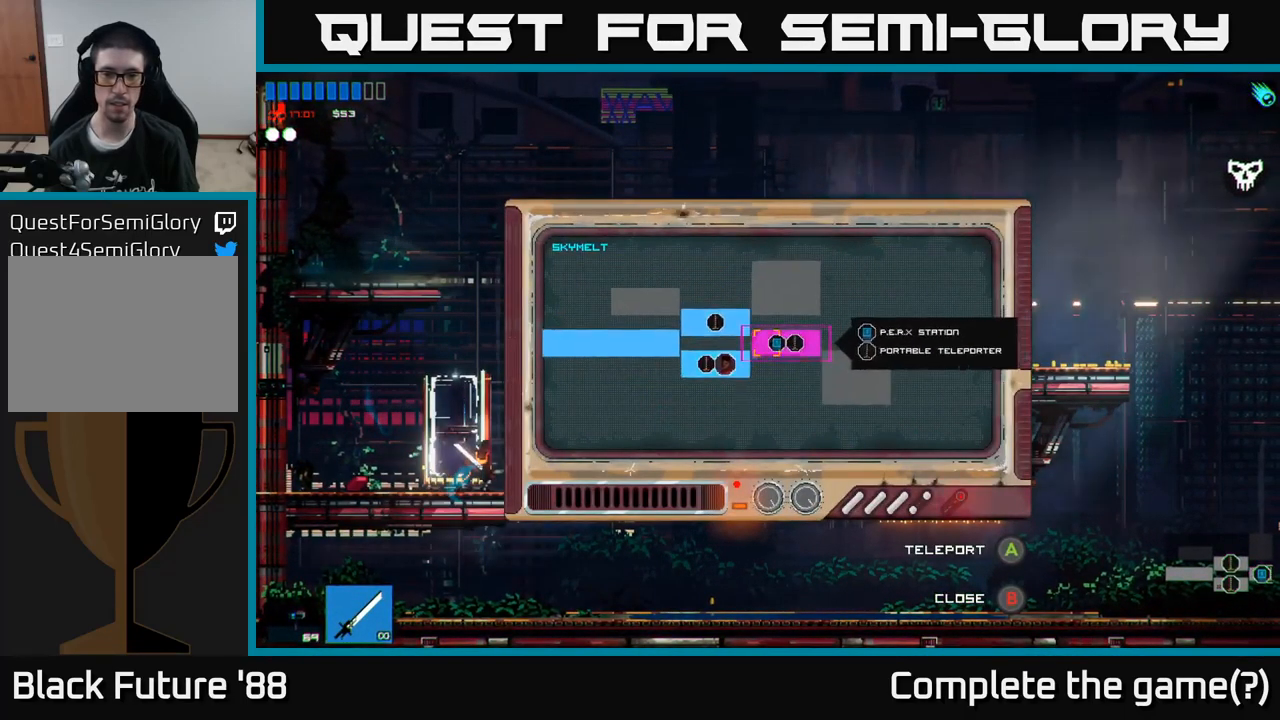
{"buttons": [], "left_stick": "down-right", "right_stick": "center", "events": [[166, "left_stick", "center"], [400, "left_stick", "down-right"]]}
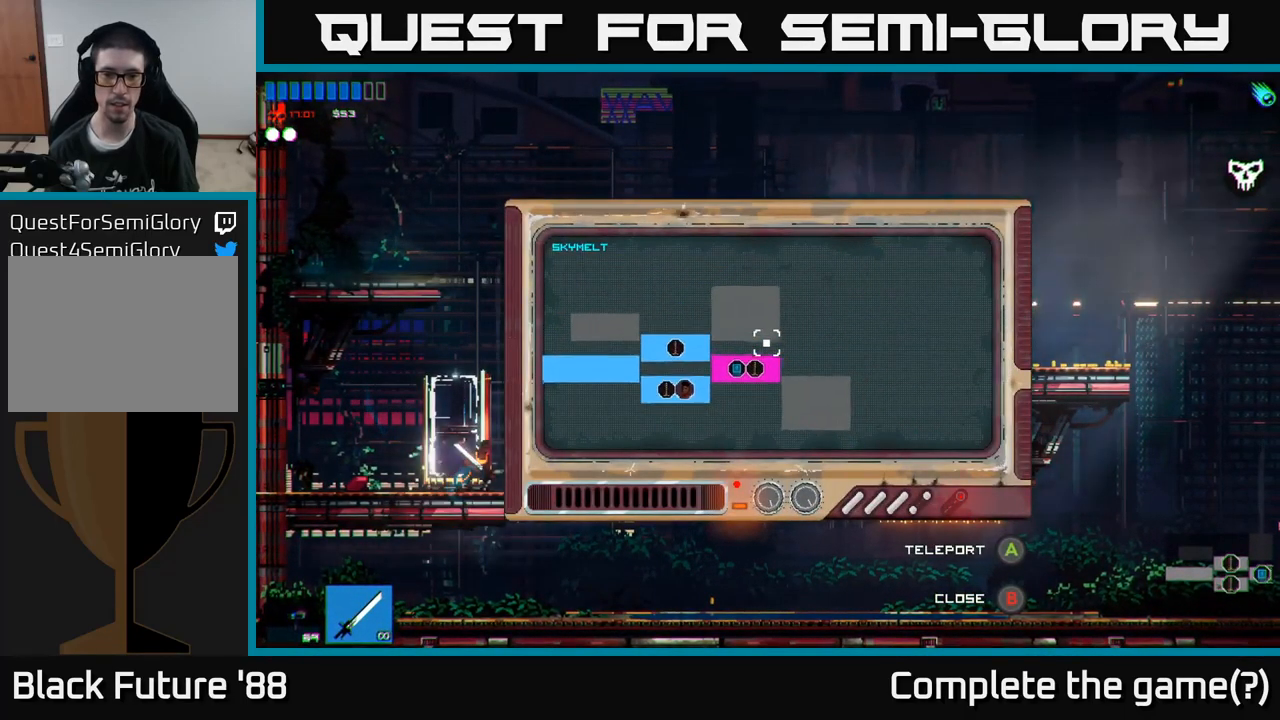
{"buttons": [], "left_stick": "center", "right_stick": "center", "events": [[116, "A", "down"], [150, "left_stick", "center"], [250, "A", "up"]]}
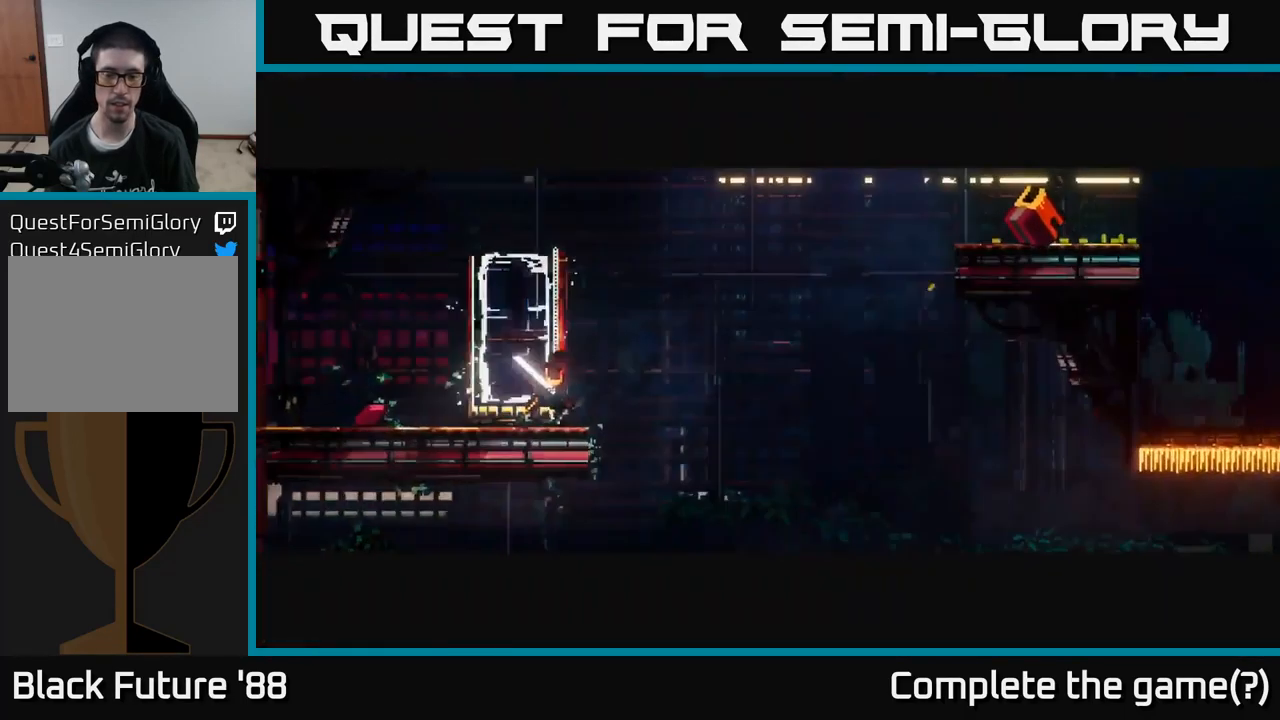
{"buttons": [], "left_stick": "center", "right_stick": "right", "events": [[16, "left_stick", "right"], [300, "right_stick", "right"], [450, "left_stick", "center"]]}
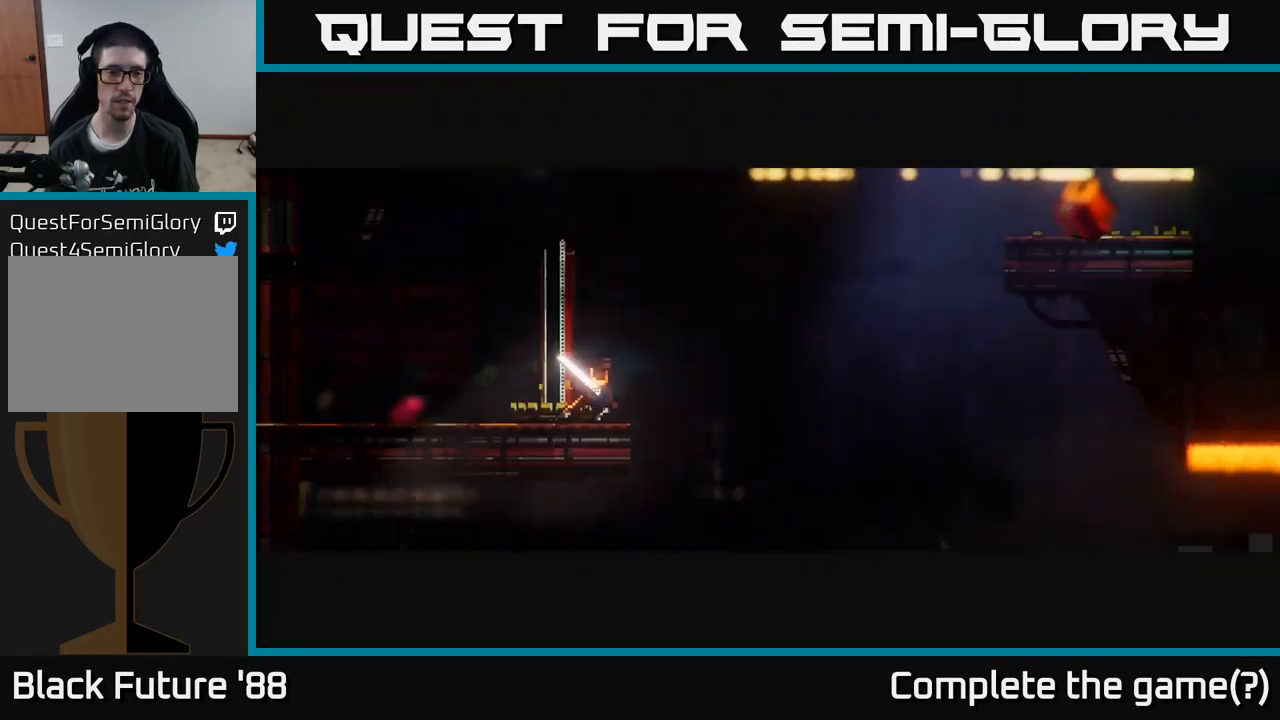
{"buttons": [], "left_stick": "right", "right_stick": "center", "events": [[83, "left_stick", "right"], [466, "right_stick", "center"]]}
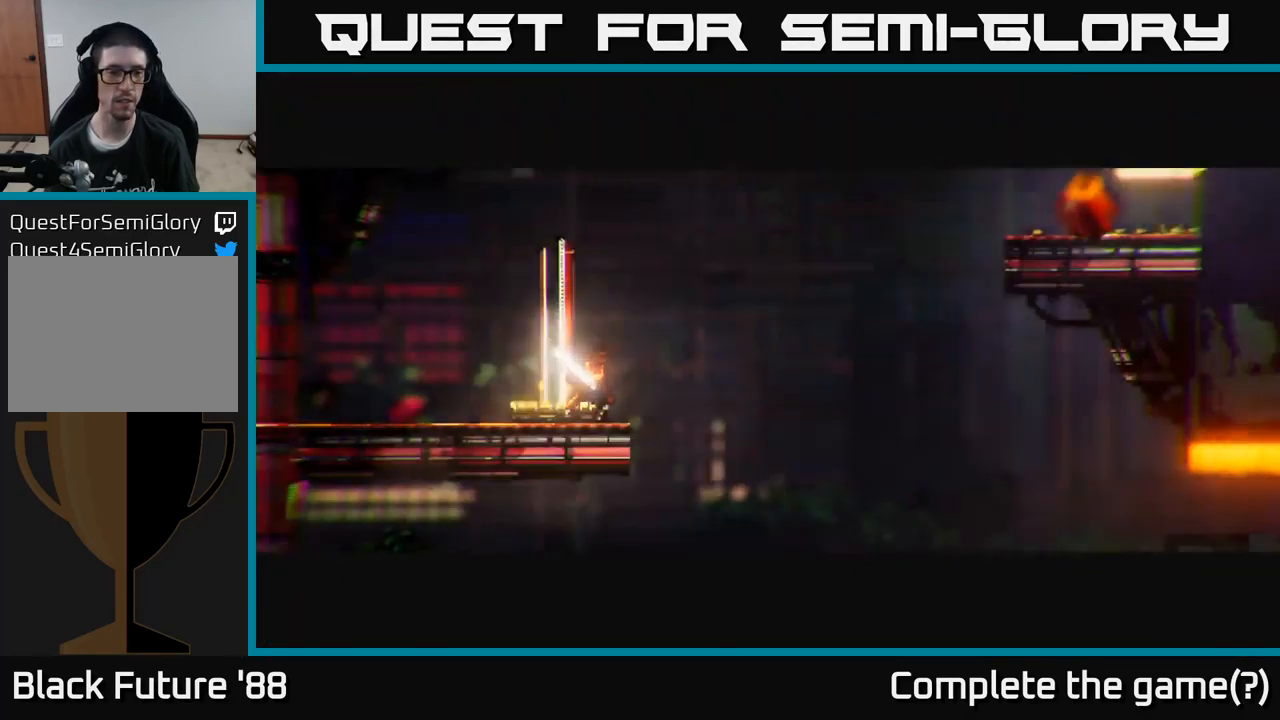
{"buttons": [], "left_stick": "right", "right_stick": "center", "events": []}
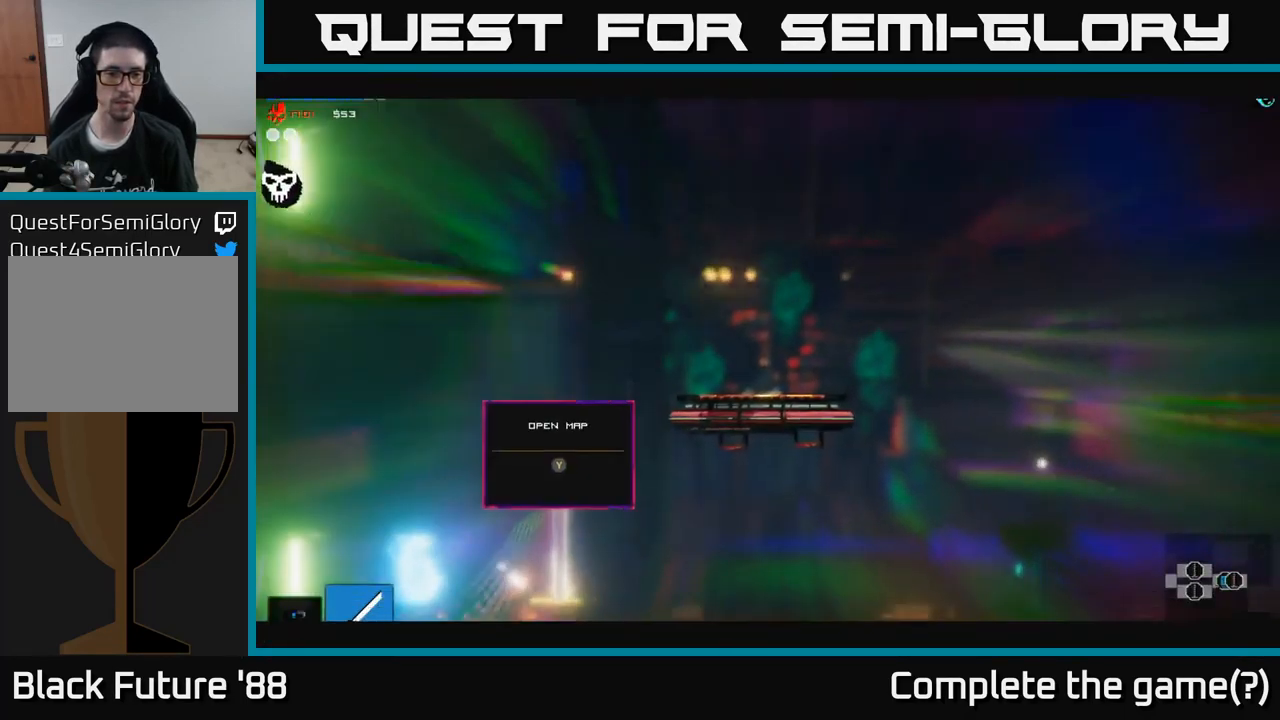
{"buttons": [], "left_stick": "right", "right_stick": "right", "events": [[100, "right_stick", "right"]]}
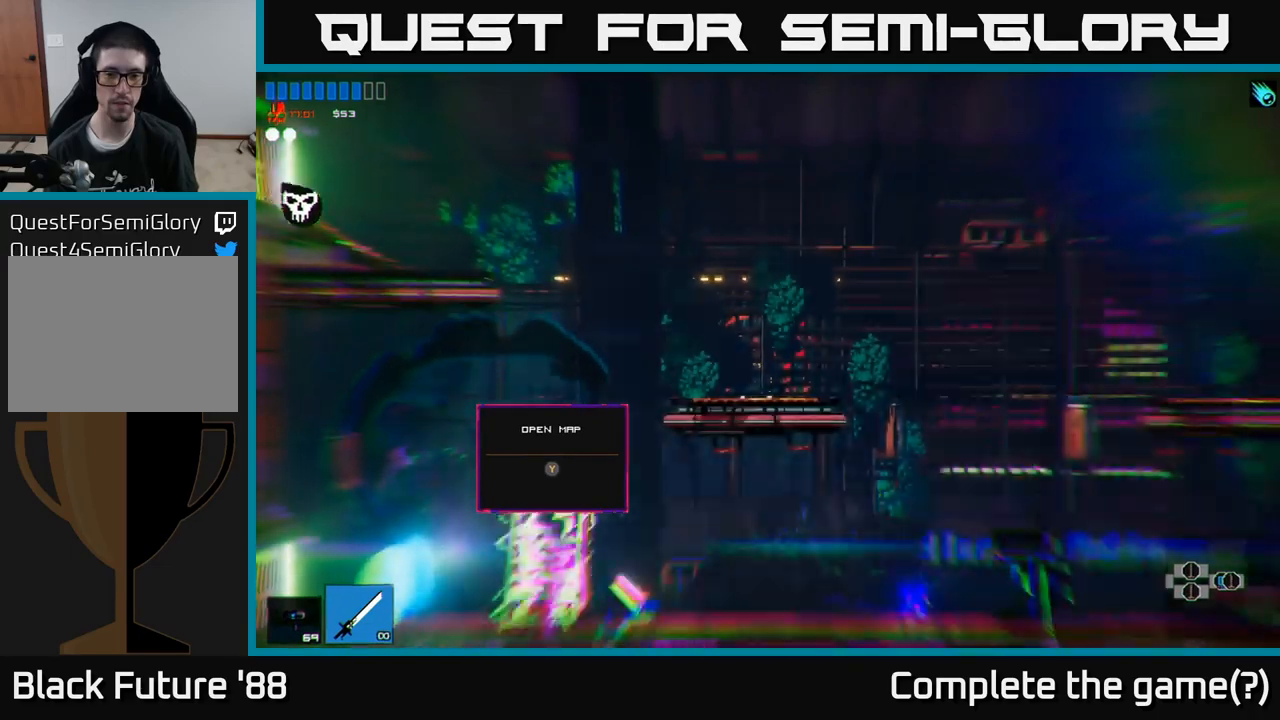
{"buttons": [], "left_stick": "right", "right_stick": "right", "events": [[133, "L1", "down"], [217, "L1", "up"]]}
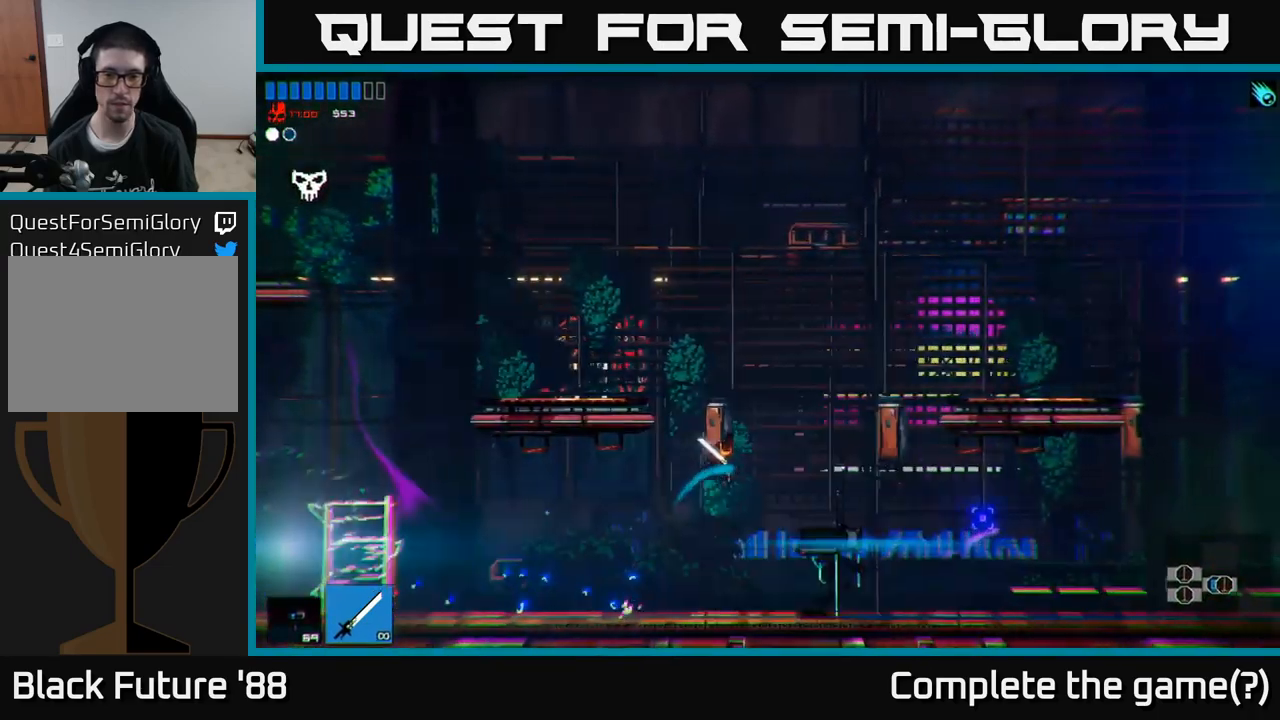
{"buttons": [], "left_stick": "right", "right_stick": "right", "events": [[283, "L1", "down"], [367, "L1", "up"]]}
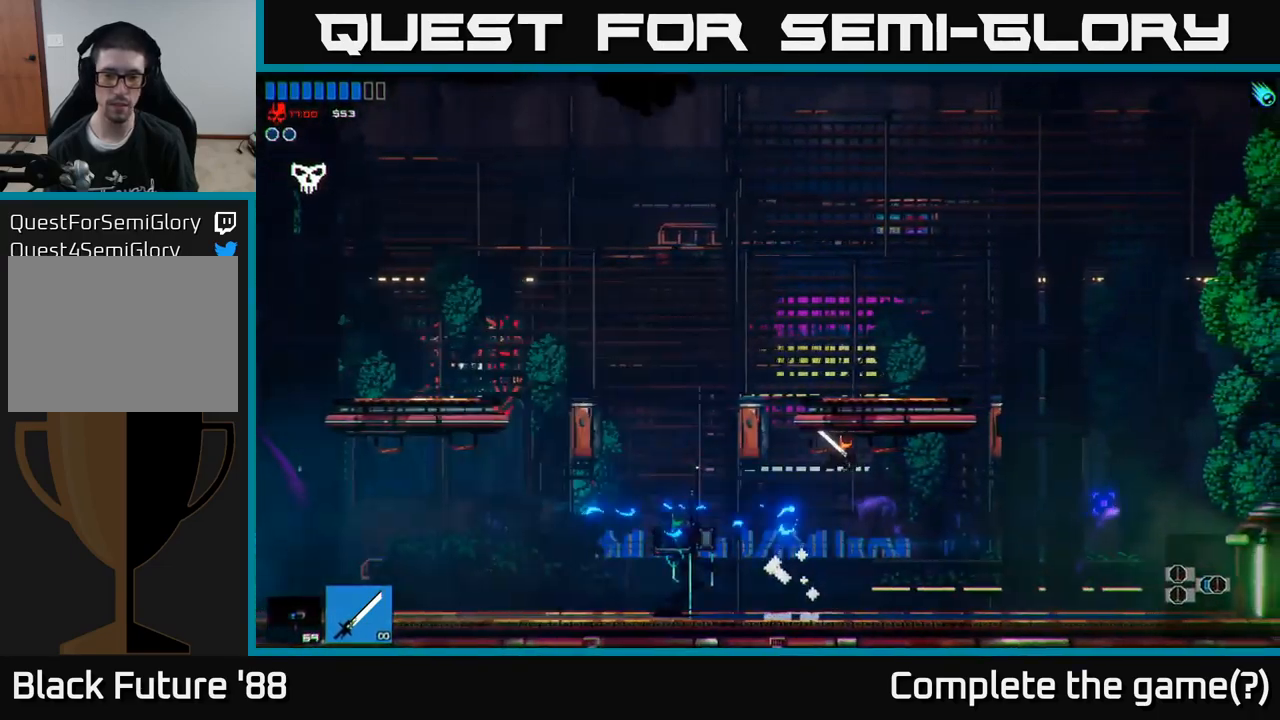
{"buttons": [], "left_stick": "right", "right_stick": "right", "events": []}
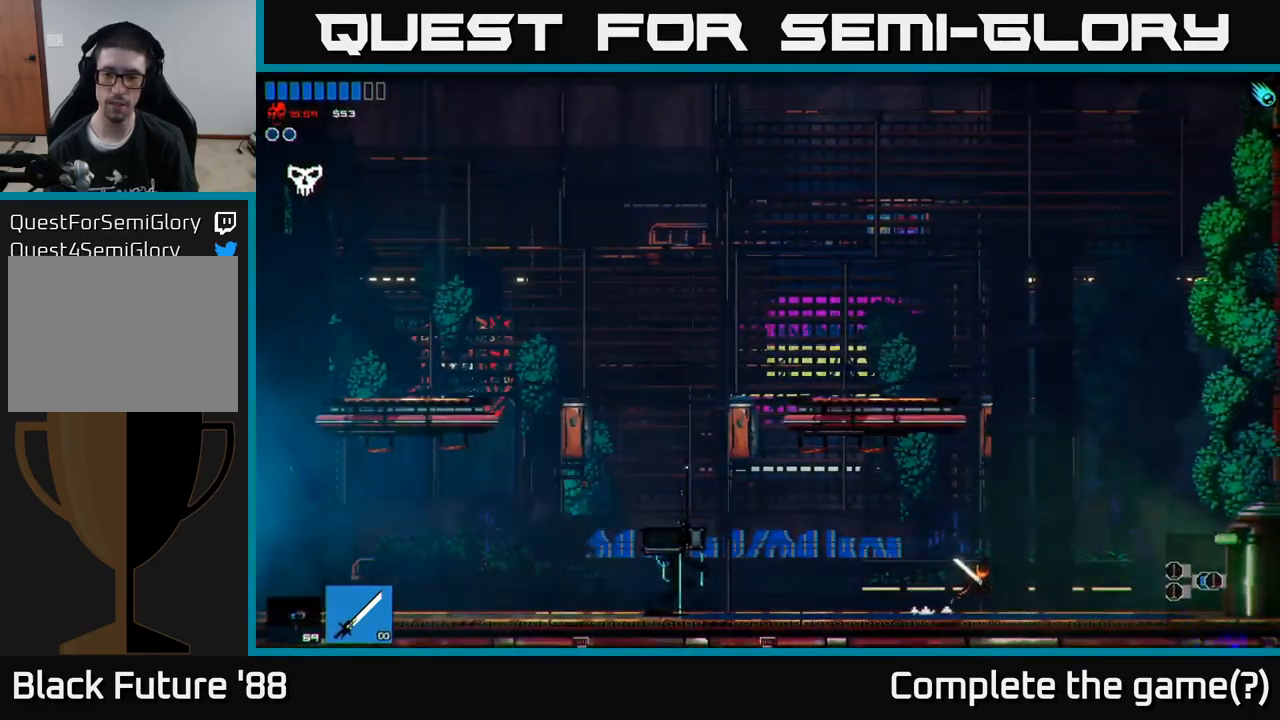
{"buttons": [], "left_stick": "right", "right_stick": "right", "events": [[17, "A", "down"], [100, "A", "up"]]}
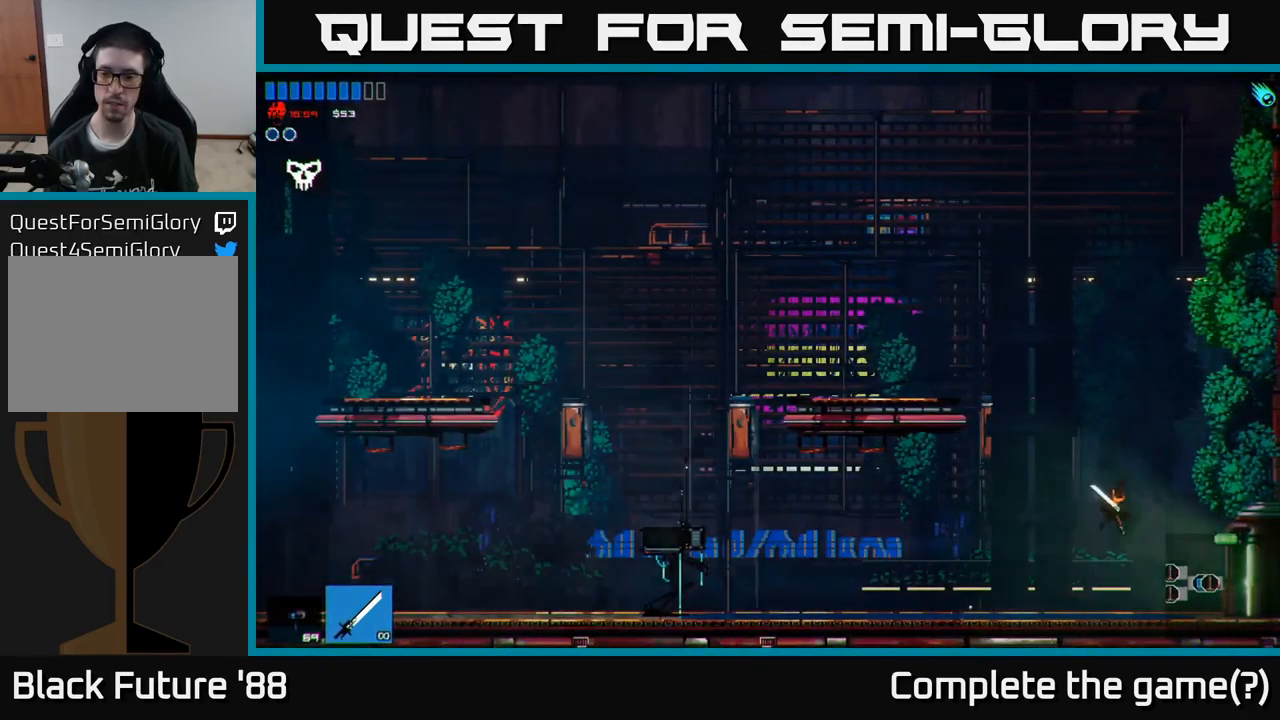
{"buttons": [], "left_stick": "right", "right_stick": "right", "events": []}
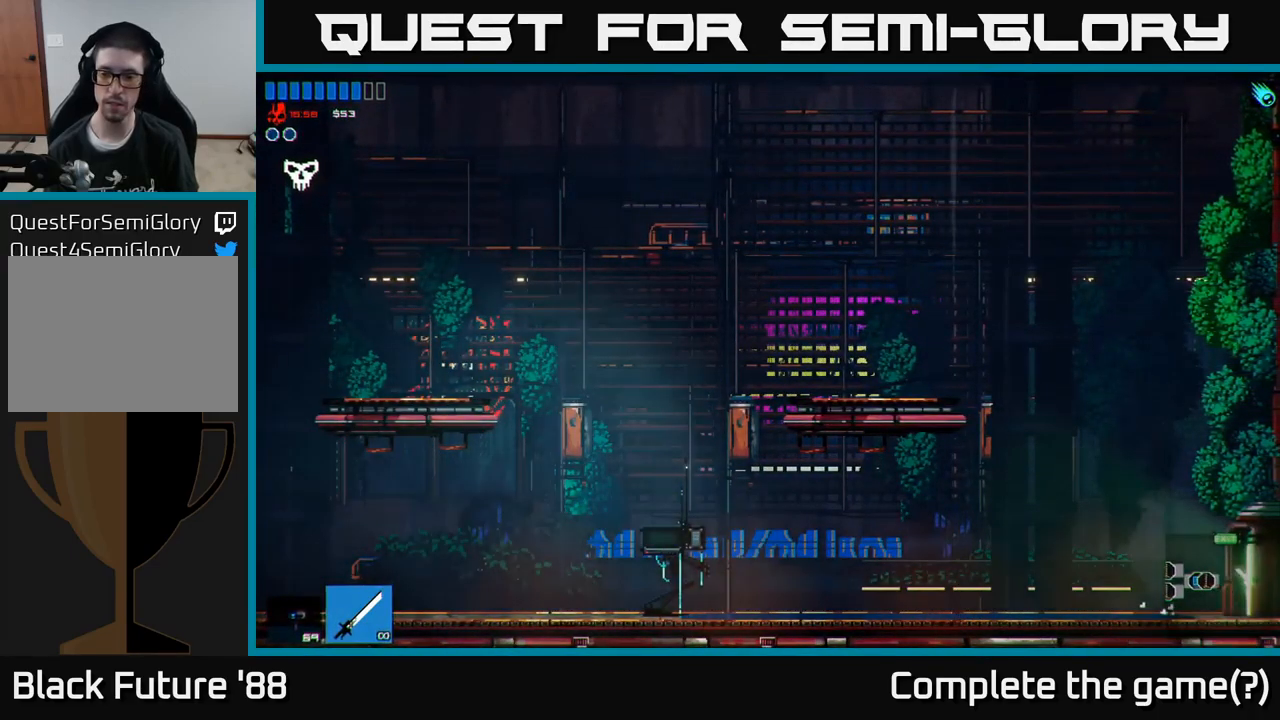
{"buttons": [], "left_stick": "right", "right_stick": "right", "events": []}
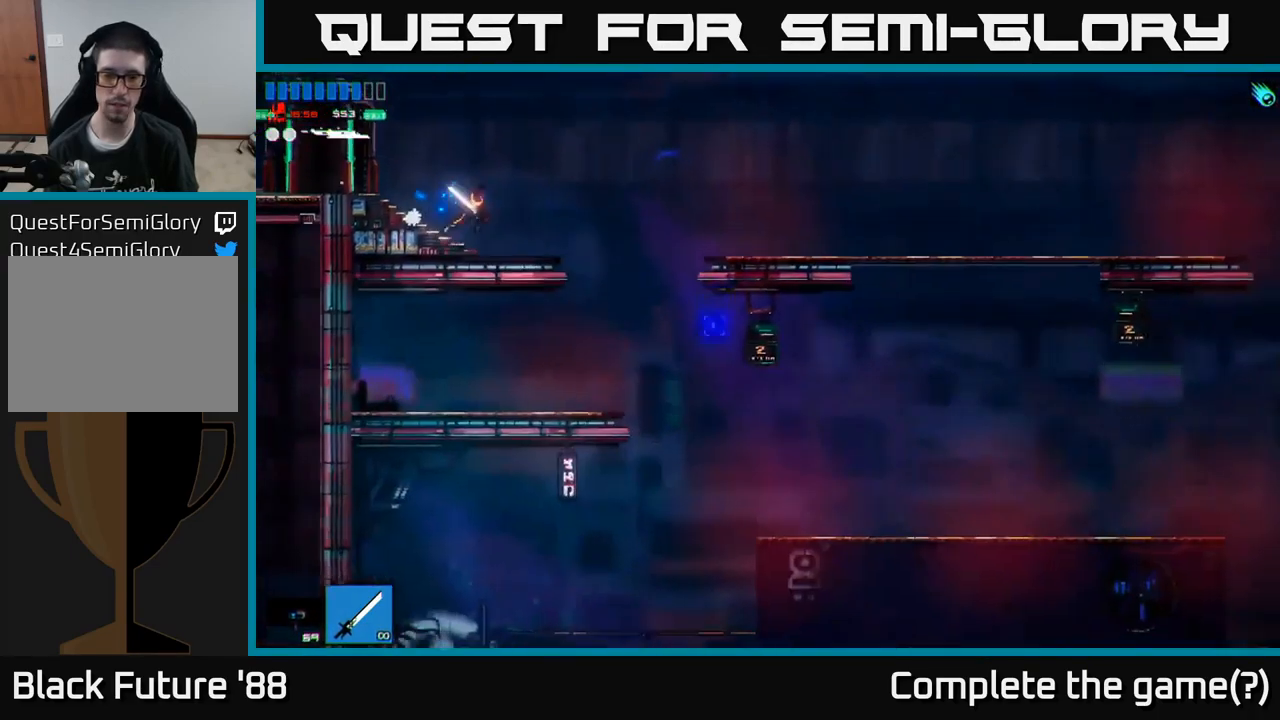
{"buttons": [], "left_stick": "right", "right_stick": "right", "events": []}
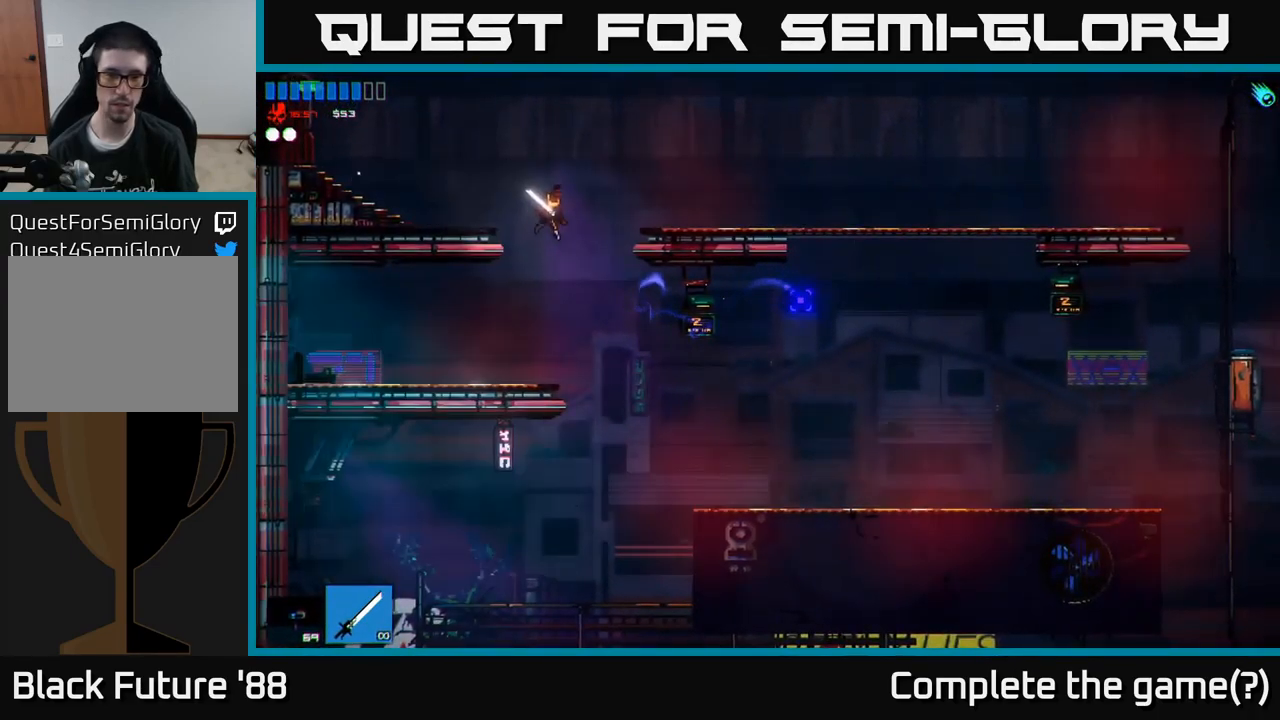
{"buttons": [], "left_stick": "right", "right_stick": "right", "events": [[317, "A", "down"], [417, "A", "up"]]}